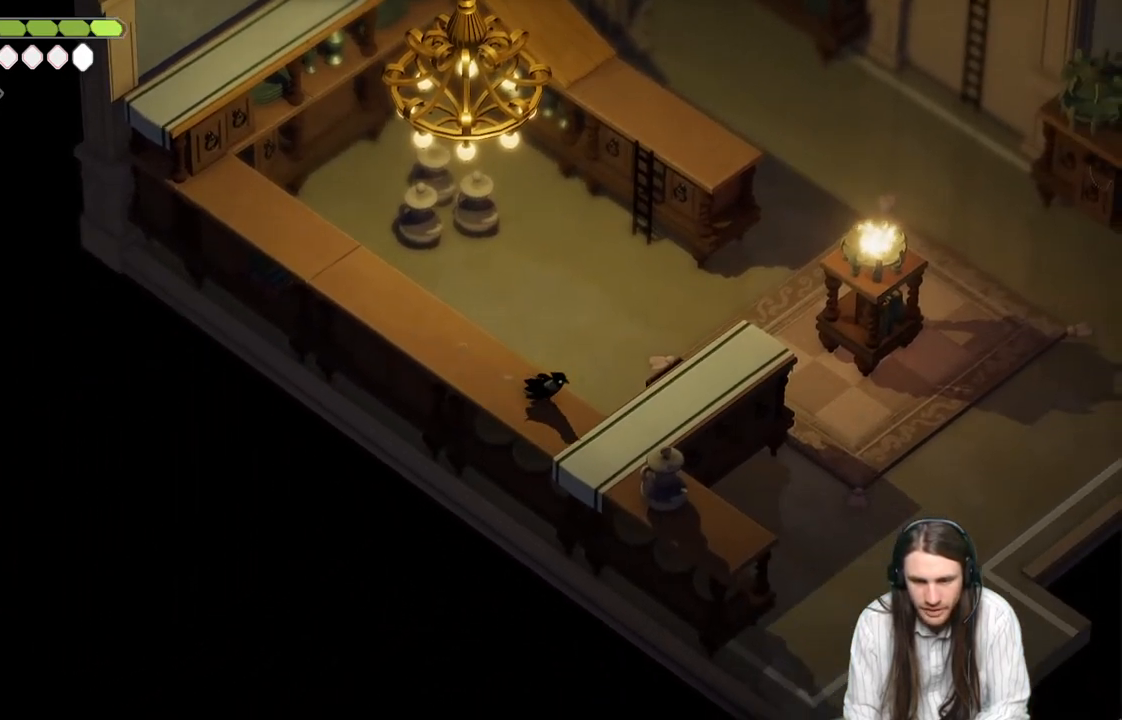
Gameplay with a controller (Xbox layout); each line is a JSON object with the inputs held at the frame after it. "events" lists button and stick changes between this image and that frame as [ms after this image, input, new state], when the widget could be followed in between.
{"buttons": ["L2"], "left_stick": "up-right", "right_stick": "center", "events": [[317, "left_stick", "up-right"], [483, "L2", "down"]]}
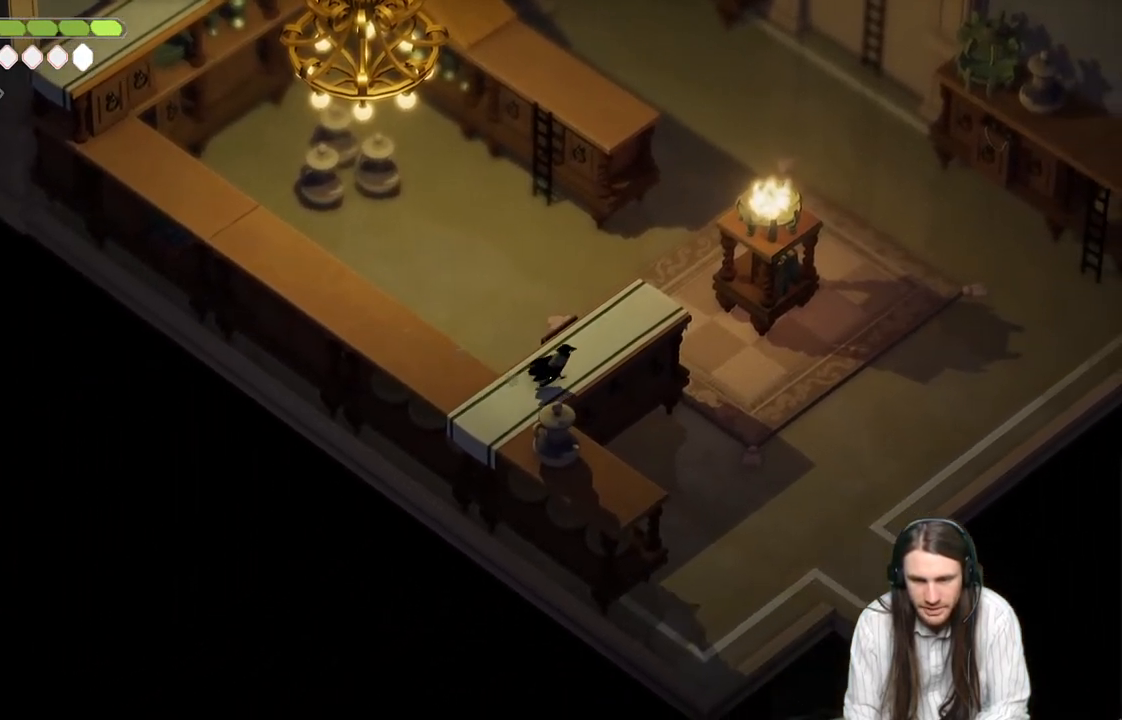
{"buttons": ["L2", "R2"], "left_stick": "up-right", "right_stick": "center", "events": [[17, "R2", "down"]]}
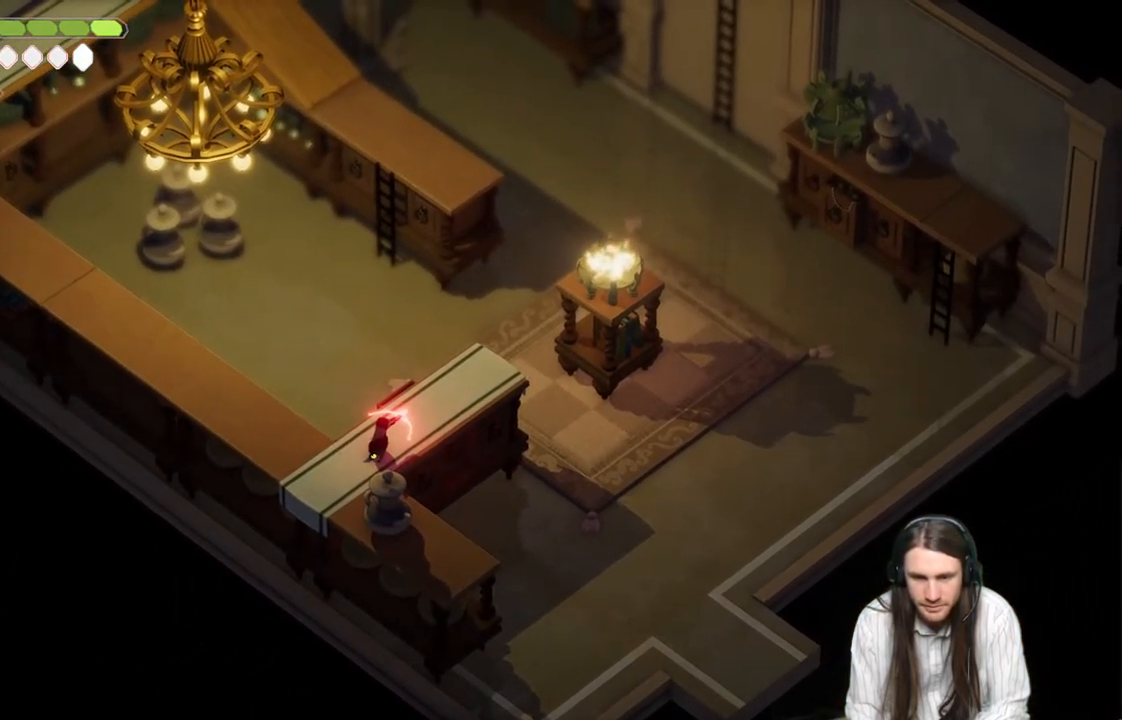
{"buttons": [], "left_stick": "center", "right_stick": "center", "events": [[83, "R2", "up"], [233, "L2", "up"], [450, "left_stick", "center"]]}
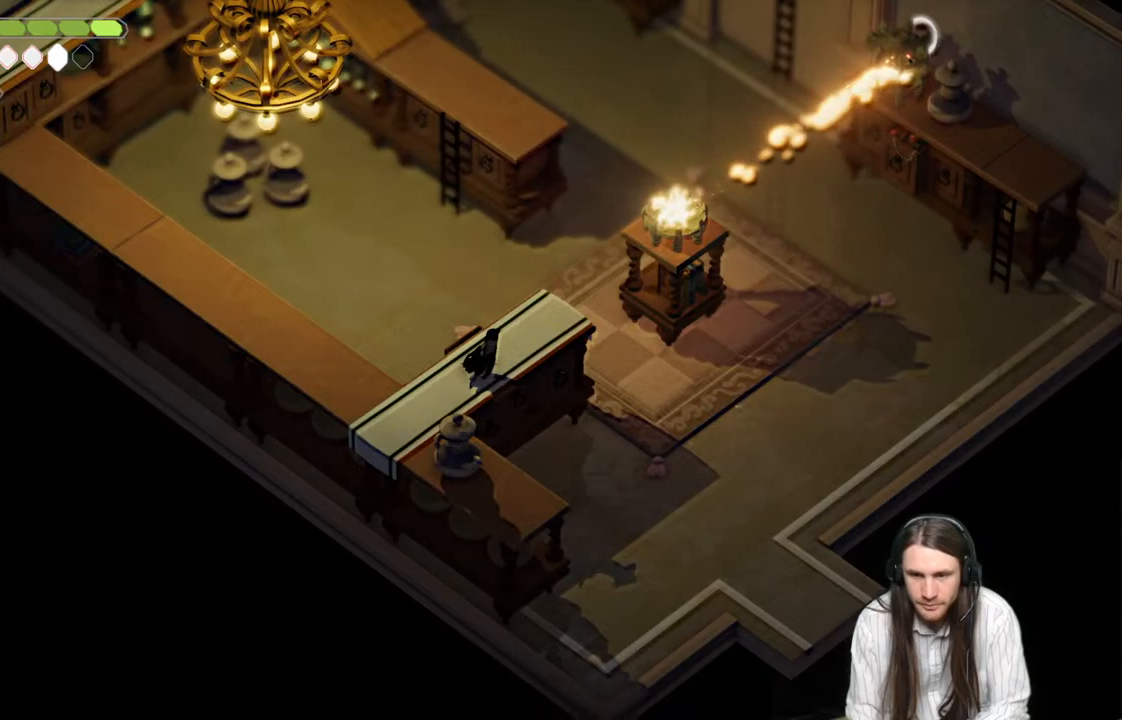
{"buttons": ["B"], "left_stick": "up-right", "right_stick": "center", "events": [[133, "left_stick", "up-right"], [400, "B", "down"]]}
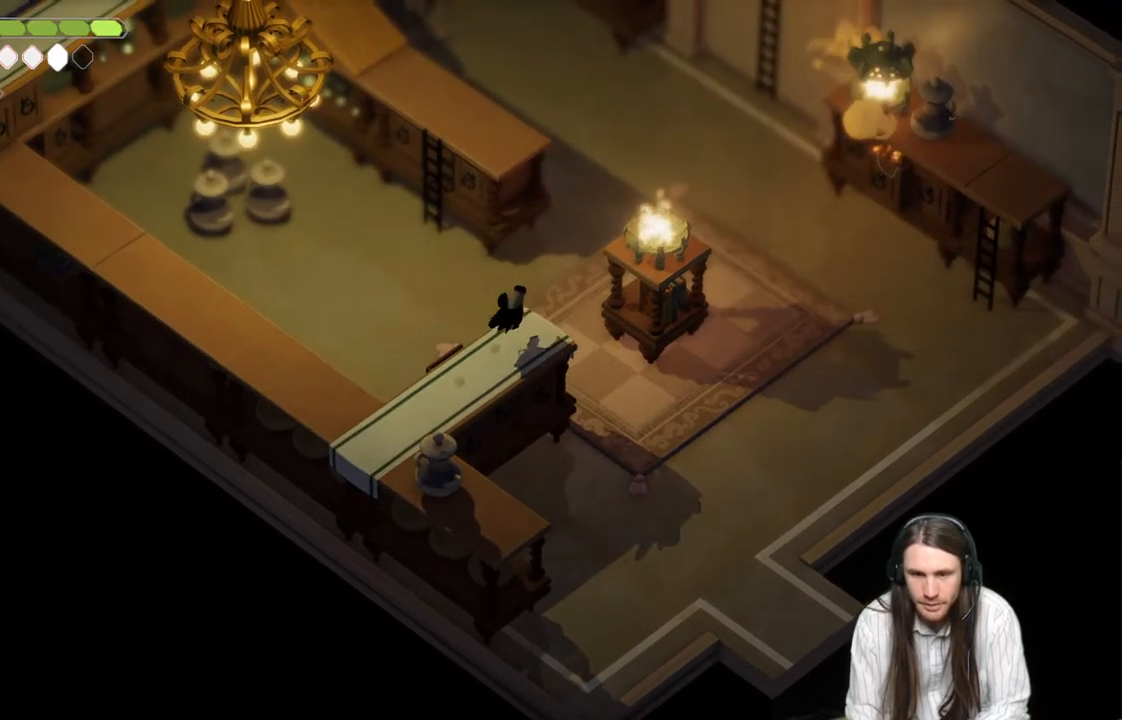
{"buttons": [], "left_stick": "up-right", "right_stick": "center", "events": [[83, "B", "up"]]}
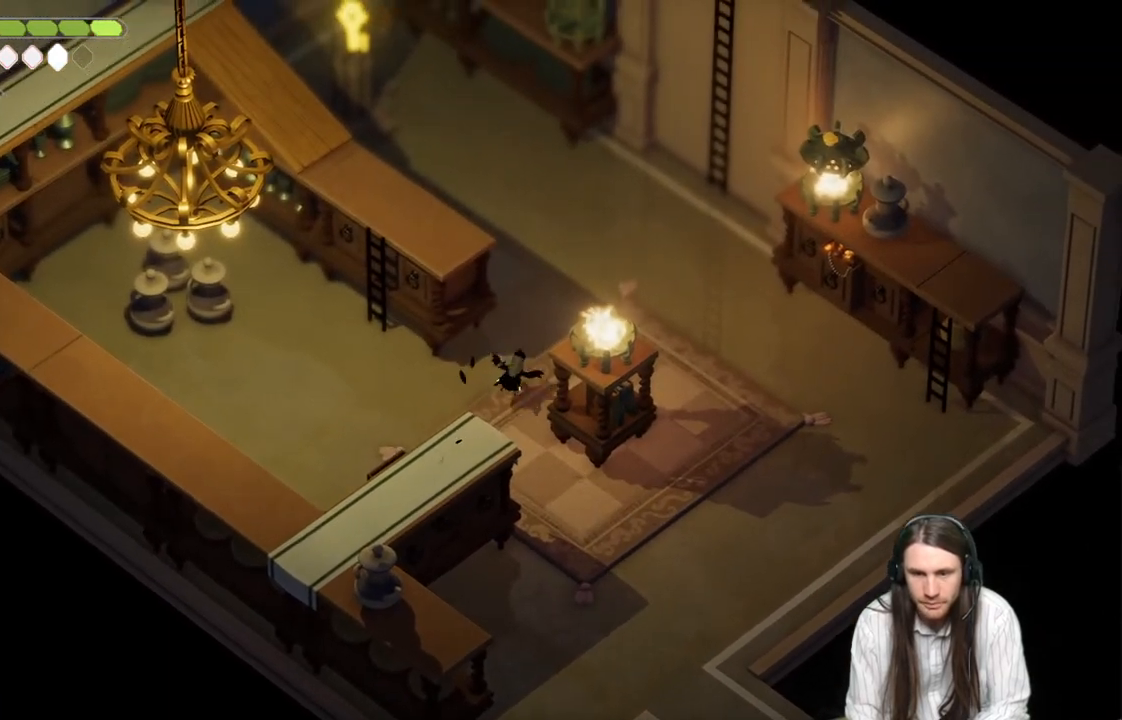
{"buttons": [], "left_stick": "right", "right_stick": "center", "events": [[333, "left_stick", "right"]]}
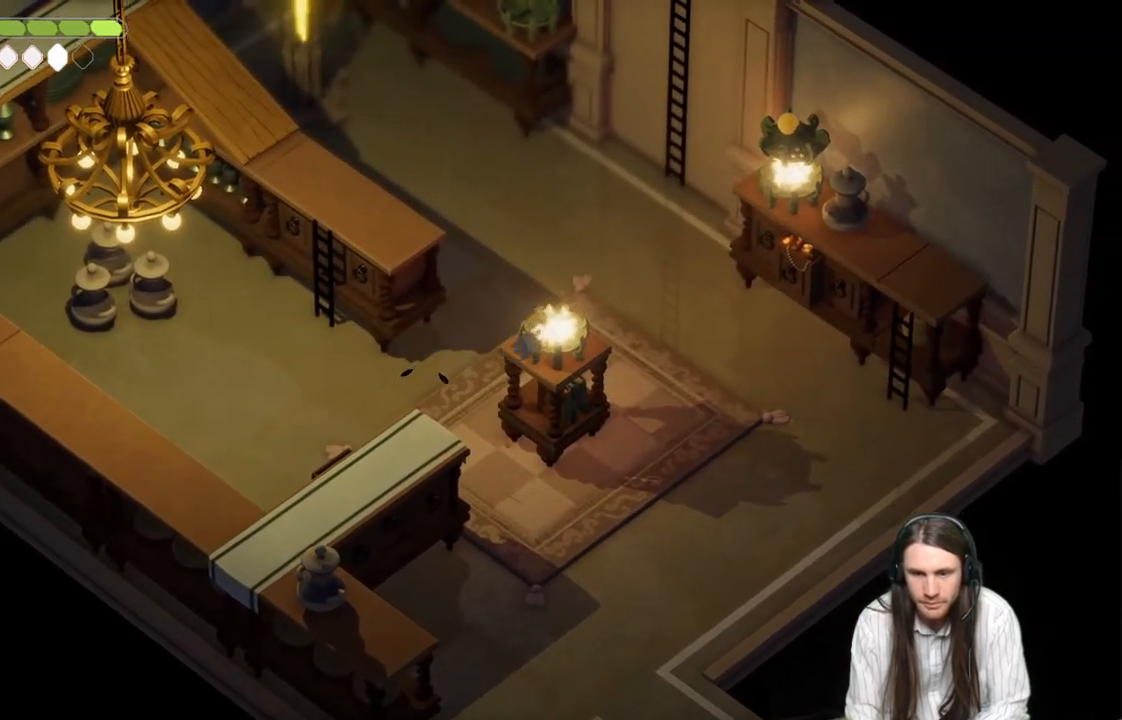
{"buttons": [], "left_stick": "right", "right_stick": "center", "events": [[167, "B", "down"], [367, "B", "up"]]}
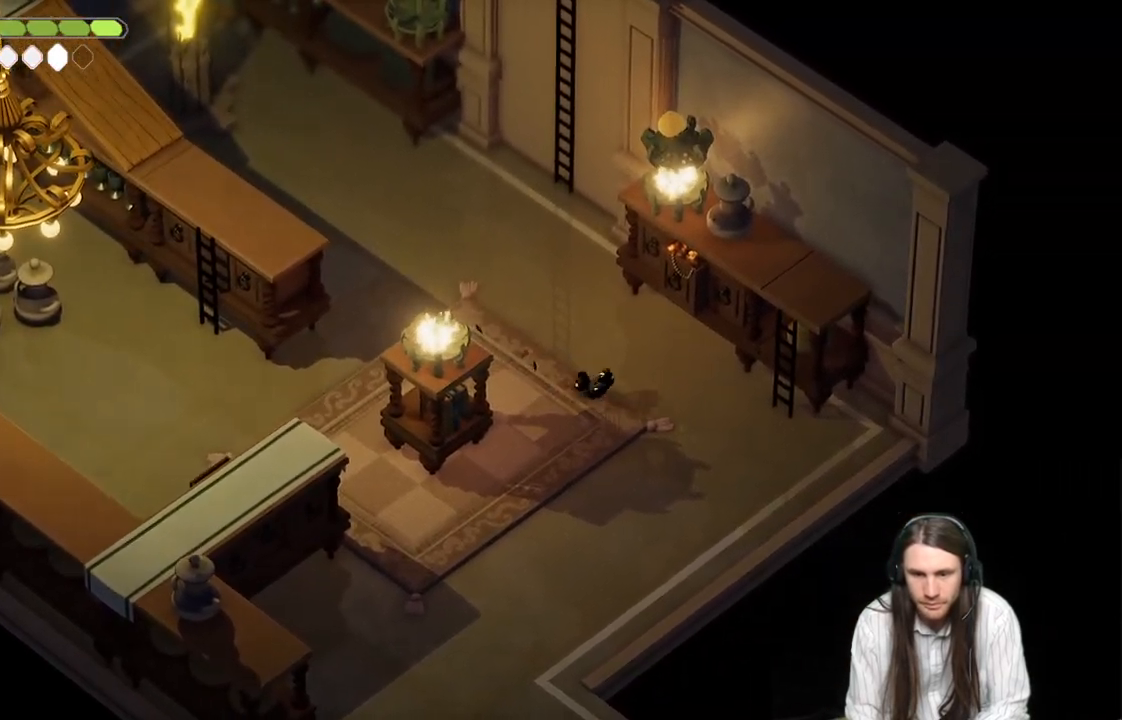
{"buttons": [], "left_stick": "right", "right_stick": "center", "events": [[383, "Y", "down"], [500, "Y", "up"]]}
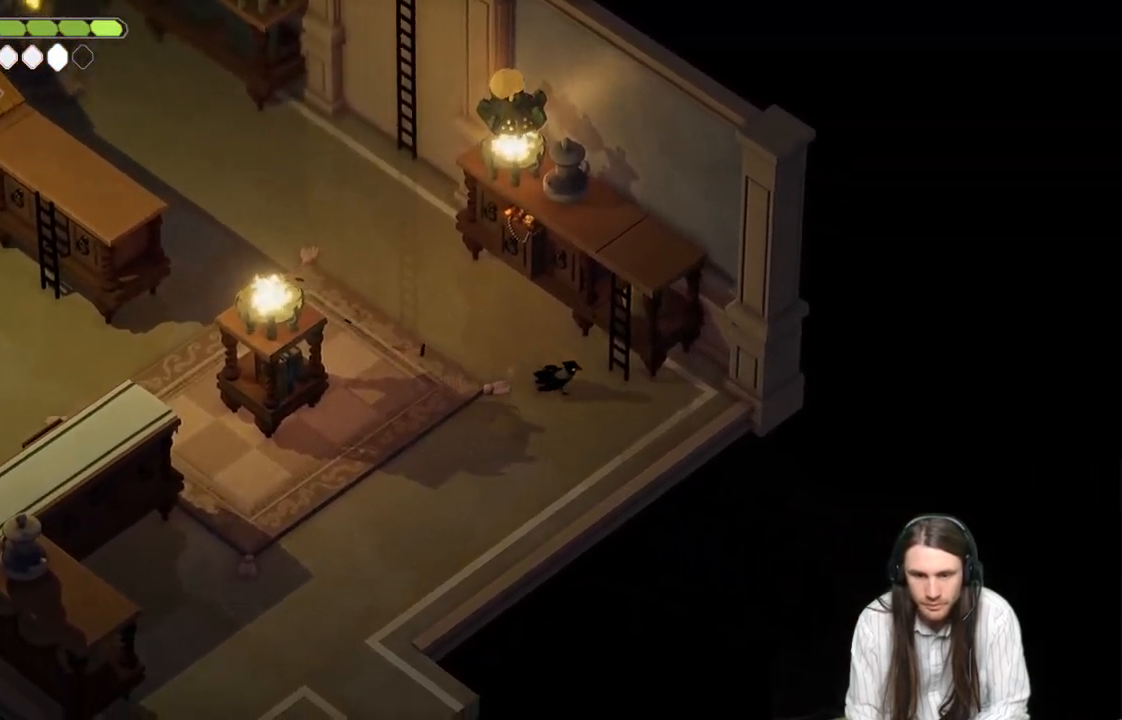
{"buttons": ["Y"], "left_stick": "up-right", "right_stick": "center", "events": [[67, "Y", "down"], [83, "left_stick", "up-right"], [150, "Y", "up"], [233, "Y", "down"], [317, "Y", "up"], [417, "Y", "down"]]}
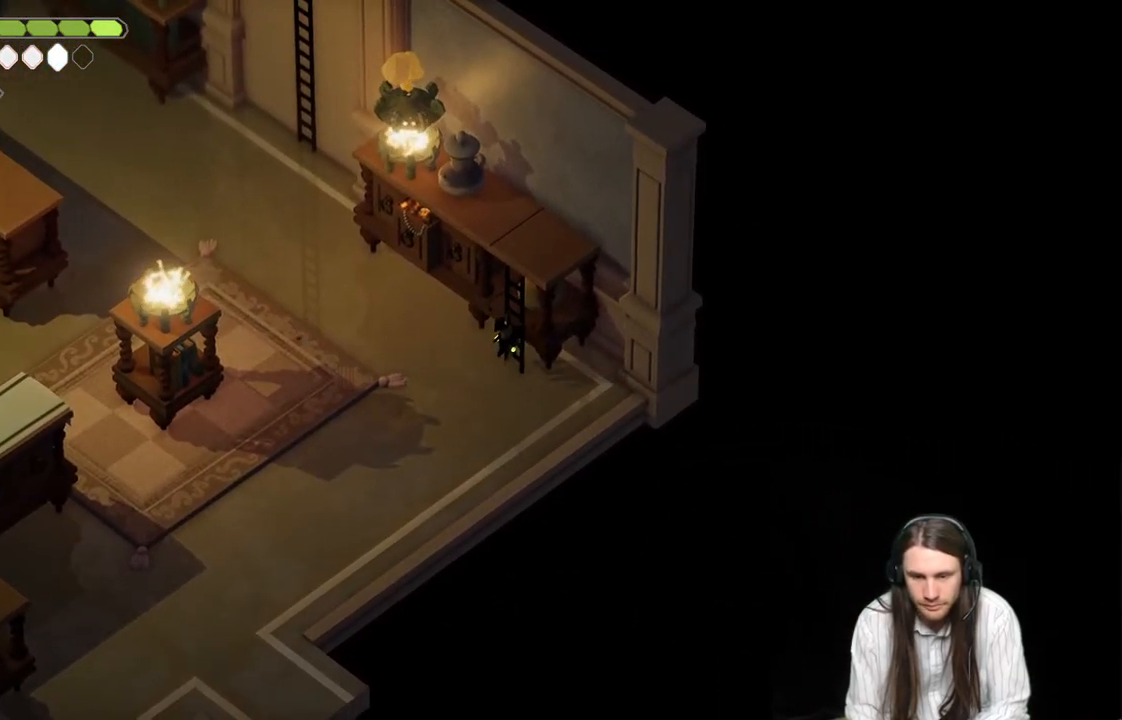
{"buttons": [], "left_stick": "up", "right_stick": "center", "events": [[17, "Y", "up"], [483, "left_stick", "up"]]}
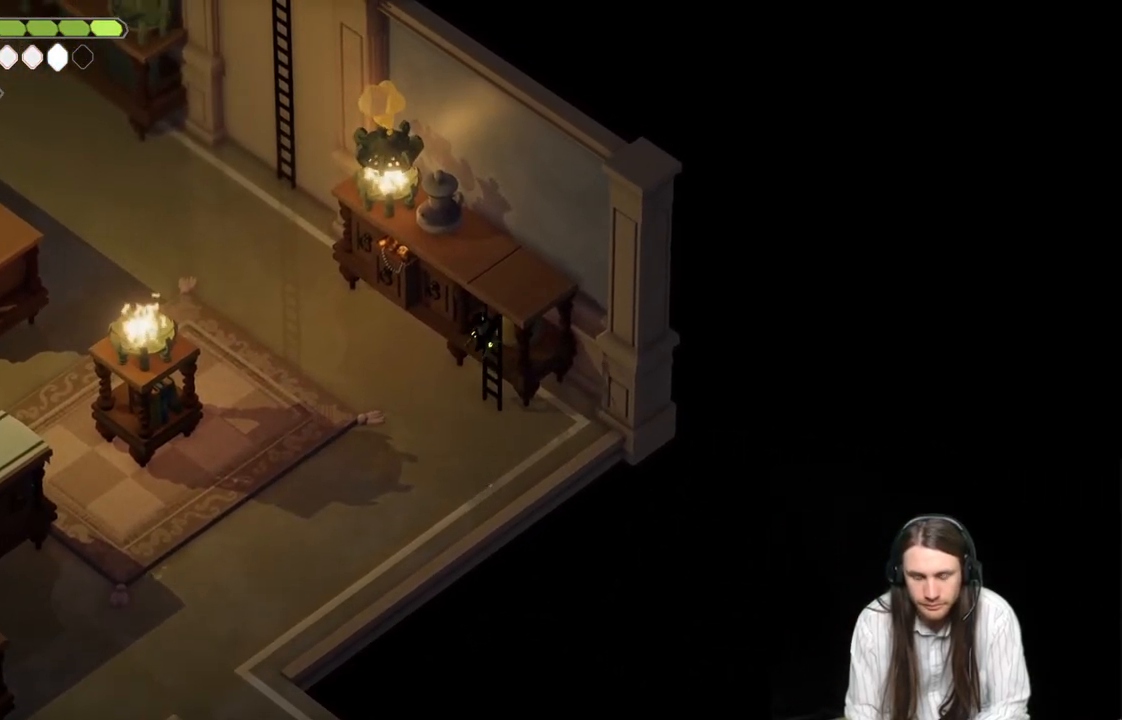
{"buttons": [], "left_stick": "up-left", "right_stick": "center", "events": [[450, "left_stick", "up-left"]]}
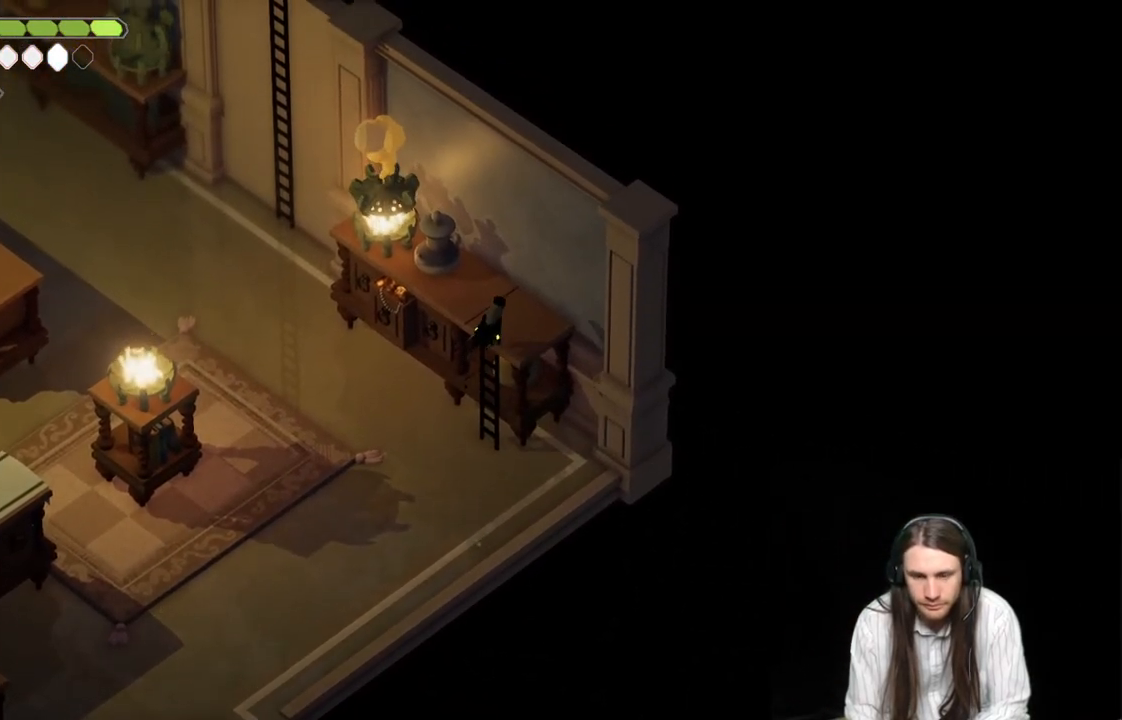
{"buttons": [], "left_stick": "up-left", "right_stick": "center", "events": [[400, "L1", "down"], [500, "L1", "up"]]}
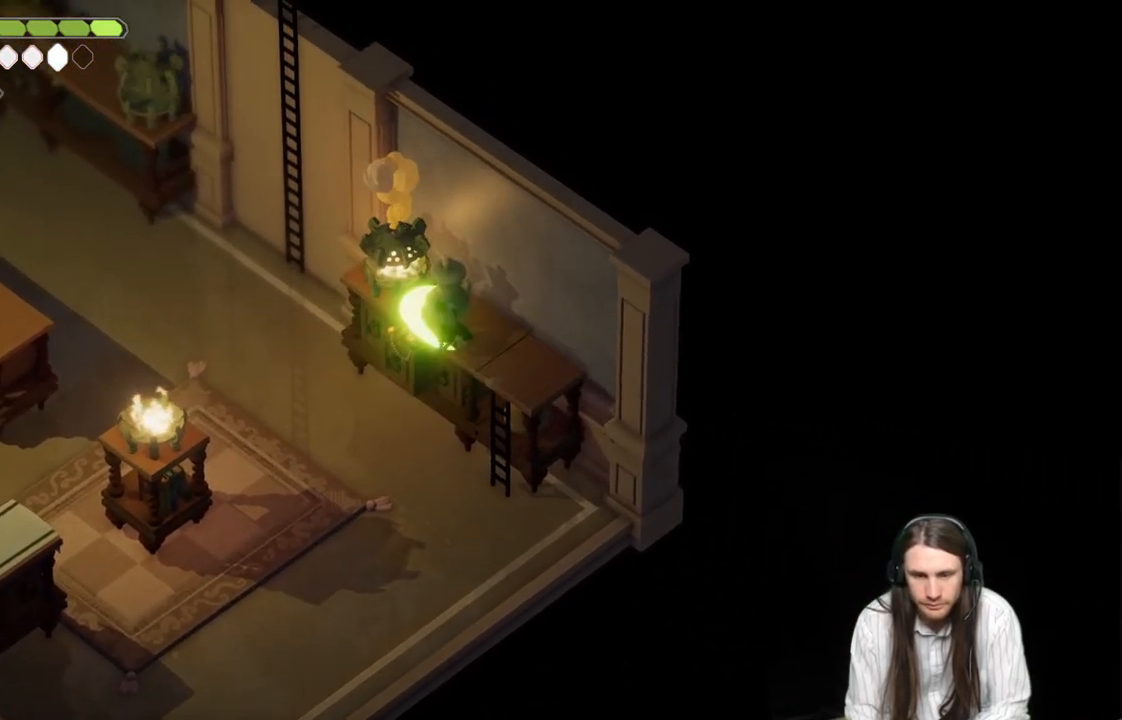
{"buttons": ["L2", "R2", "L3"], "left_stick": "up-left", "right_stick": "center", "events": [[183, "L2", "down"], [267, "R2", "down"], [283, "L3", "down"]]}
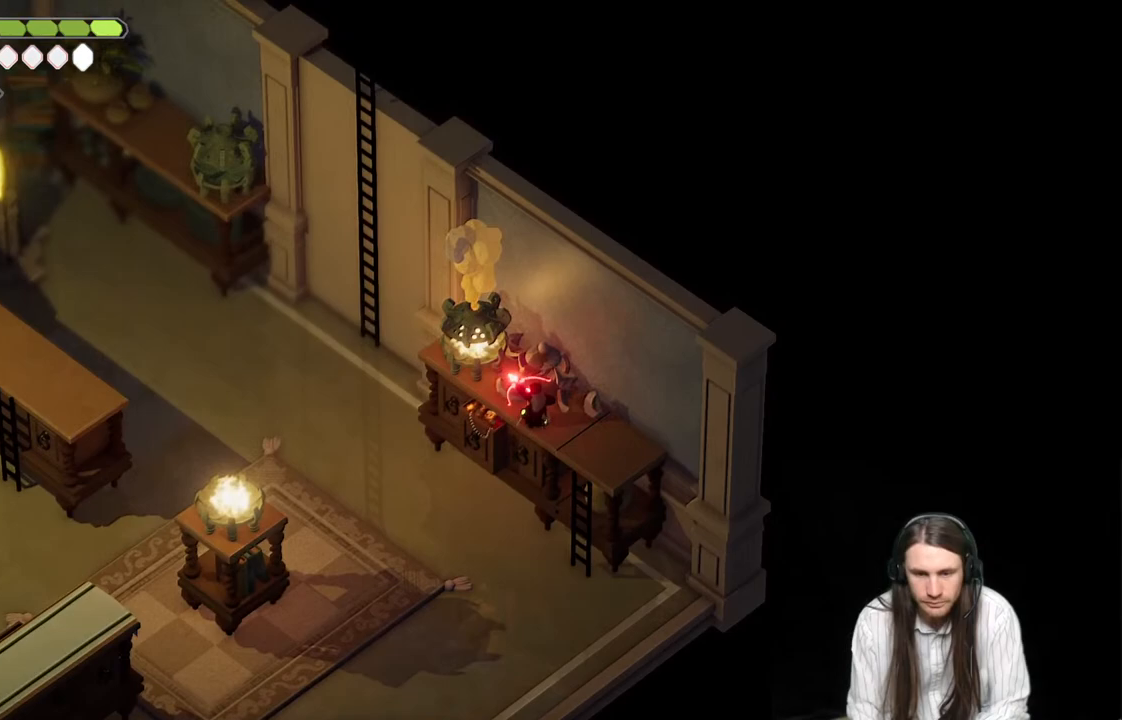
{"buttons": [], "left_stick": "up-left", "right_stick": "center", "events": [[333, "L3", "up"], [367, "R2", "up"], [400, "L2", "up"]]}
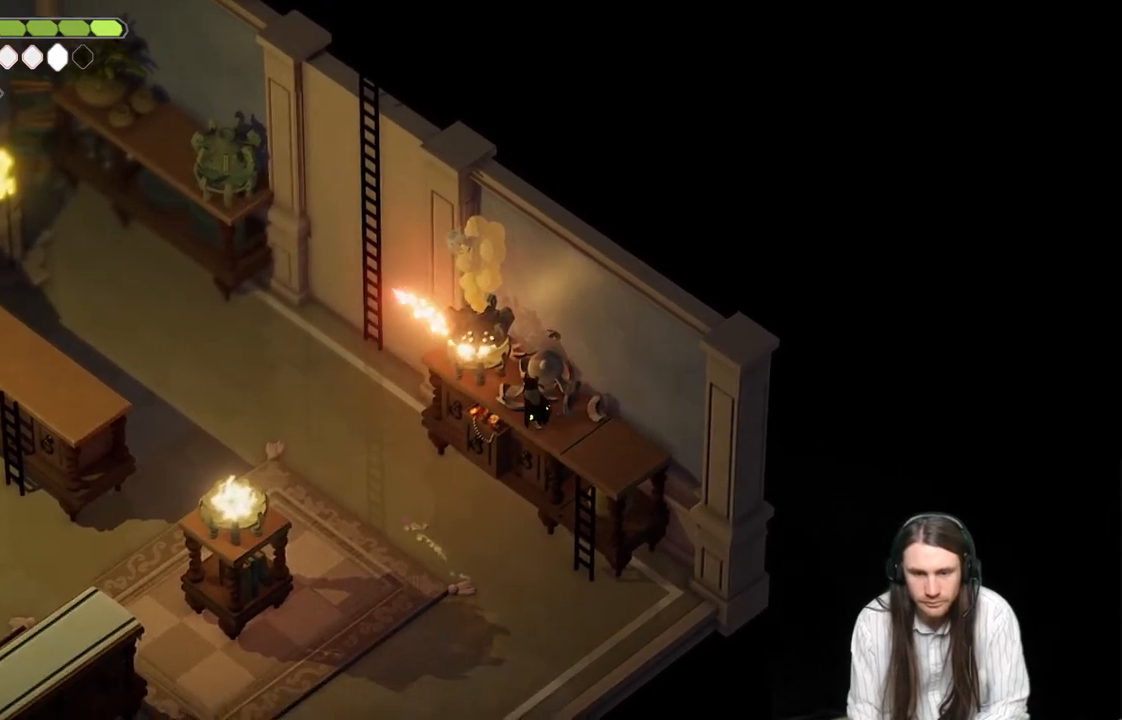
{"buttons": [], "left_stick": "left", "right_stick": "center", "events": [[183, "left_stick", "left"], [317, "B", "down"], [450, "B", "up"]]}
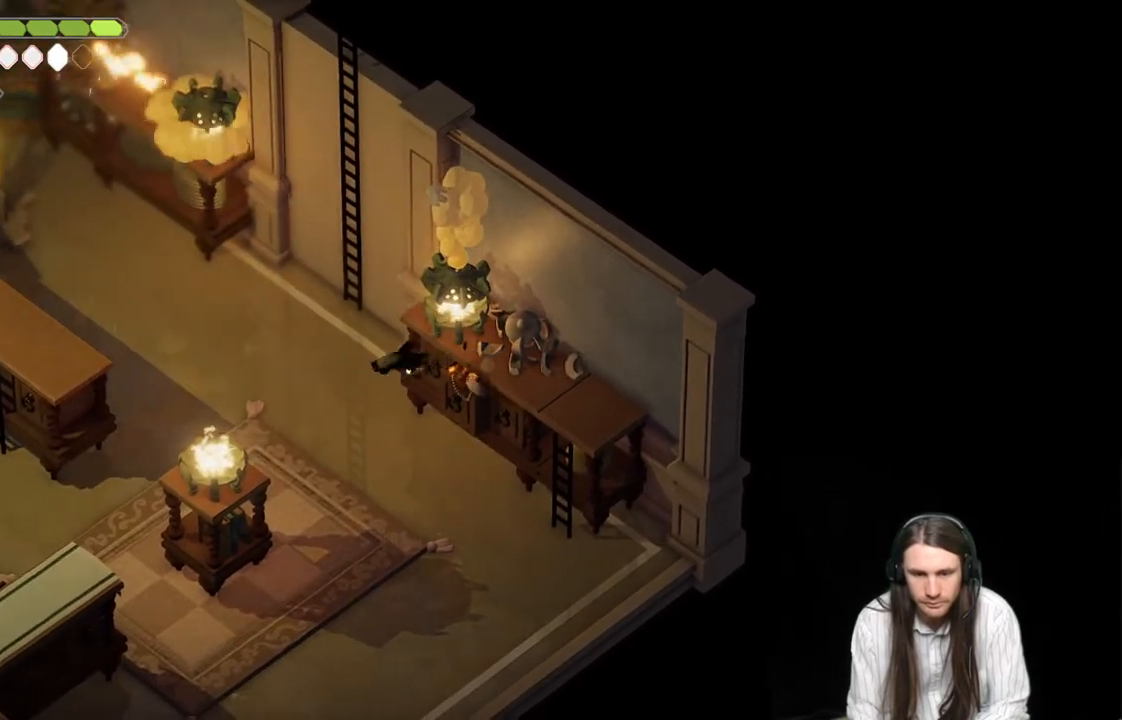
{"buttons": [], "left_stick": "up-left", "right_stick": "center", "events": [[200, "left_stick", "up-left"]]}
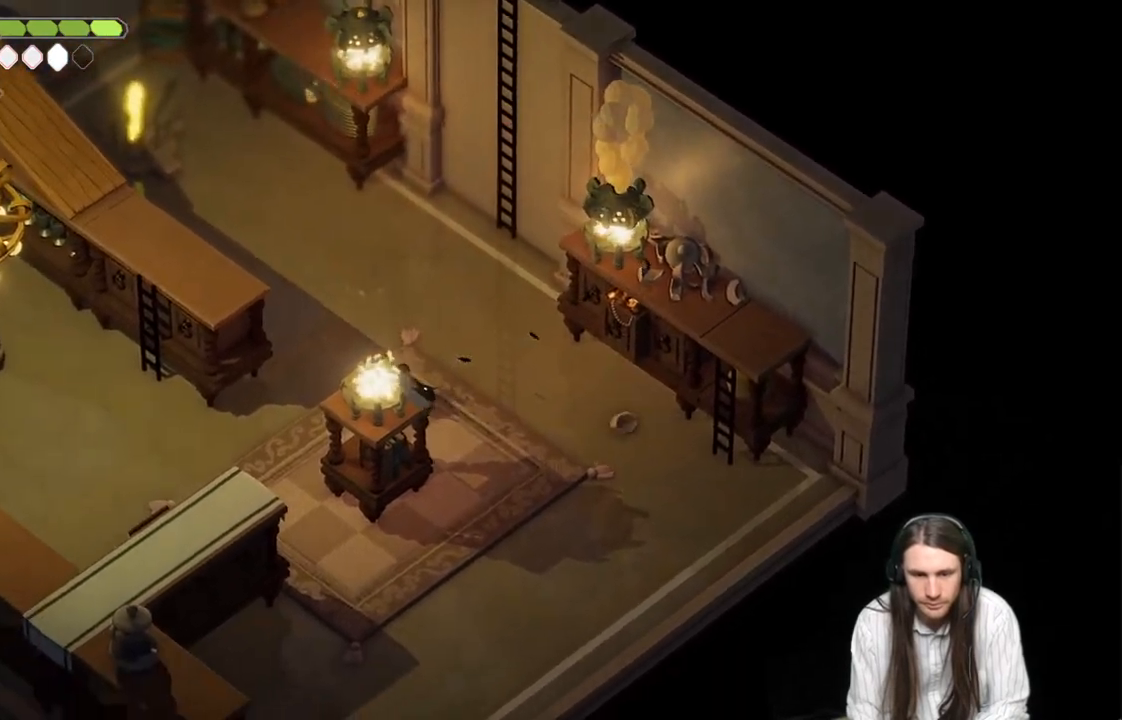
{"buttons": [], "left_stick": "up-left", "right_stick": "center", "events": [[300, "B", "down"], [500, "B", "up"]]}
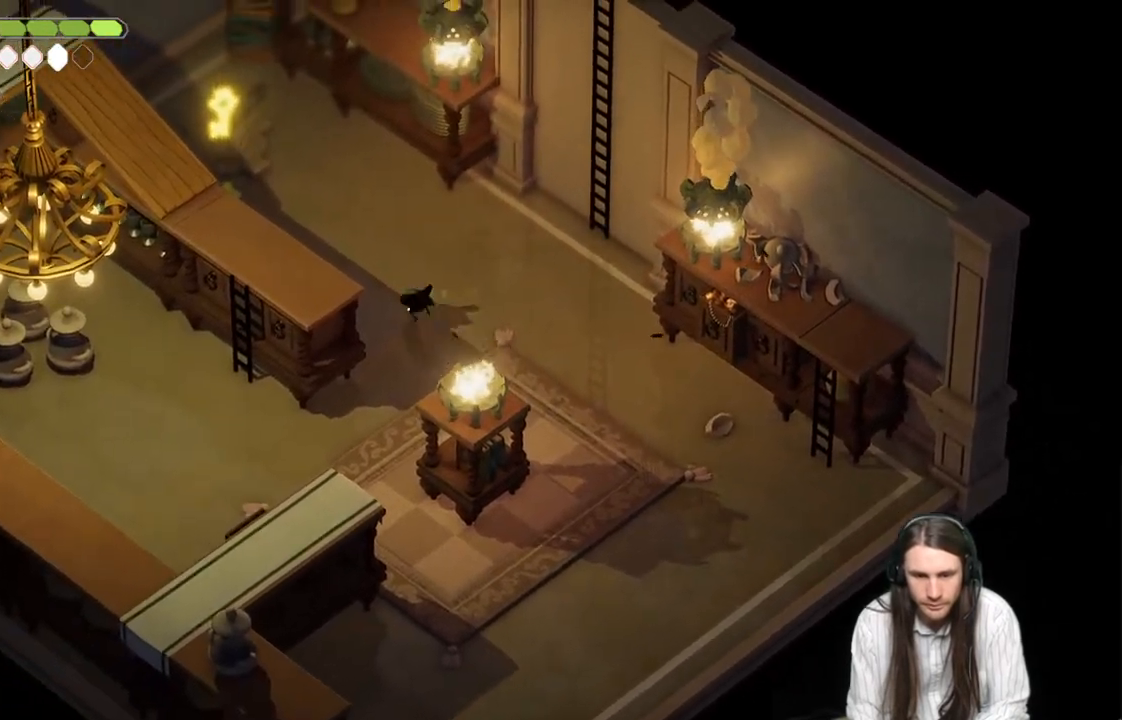
{"buttons": [], "left_stick": "up-left", "right_stick": "center", "events": []}
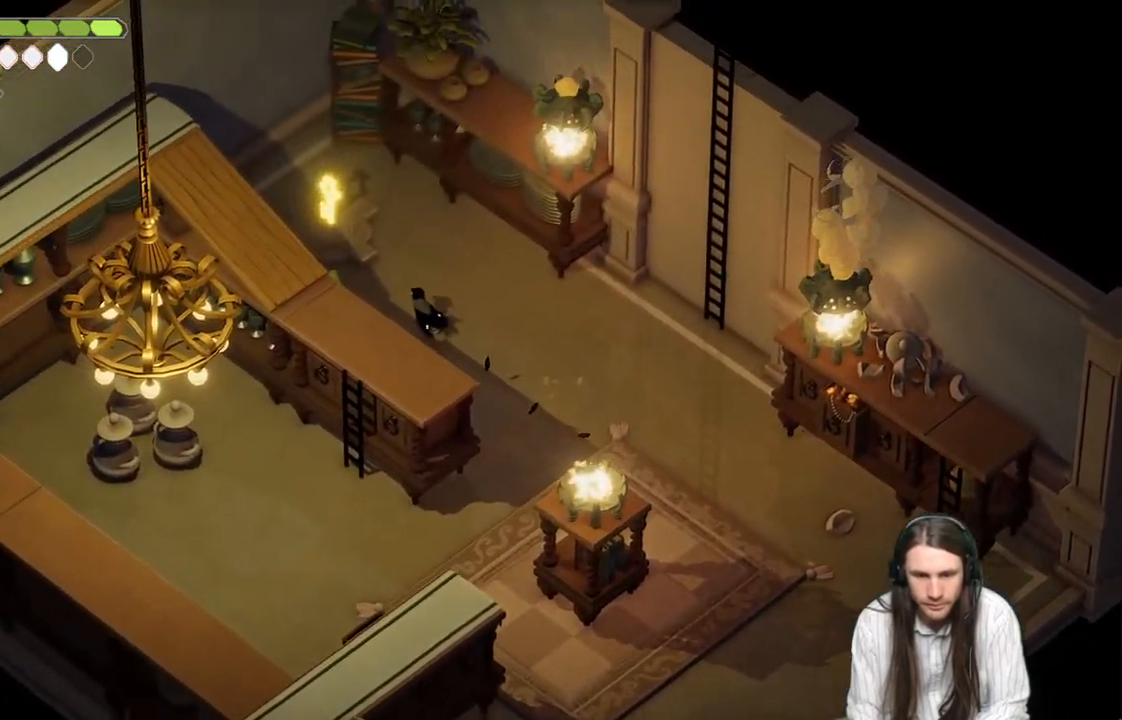
{"buttons": [], "left_stick": "up-left", "right_stick": "center", "events": [[333, "Y", "down"], [450, "Y", "up"]]}
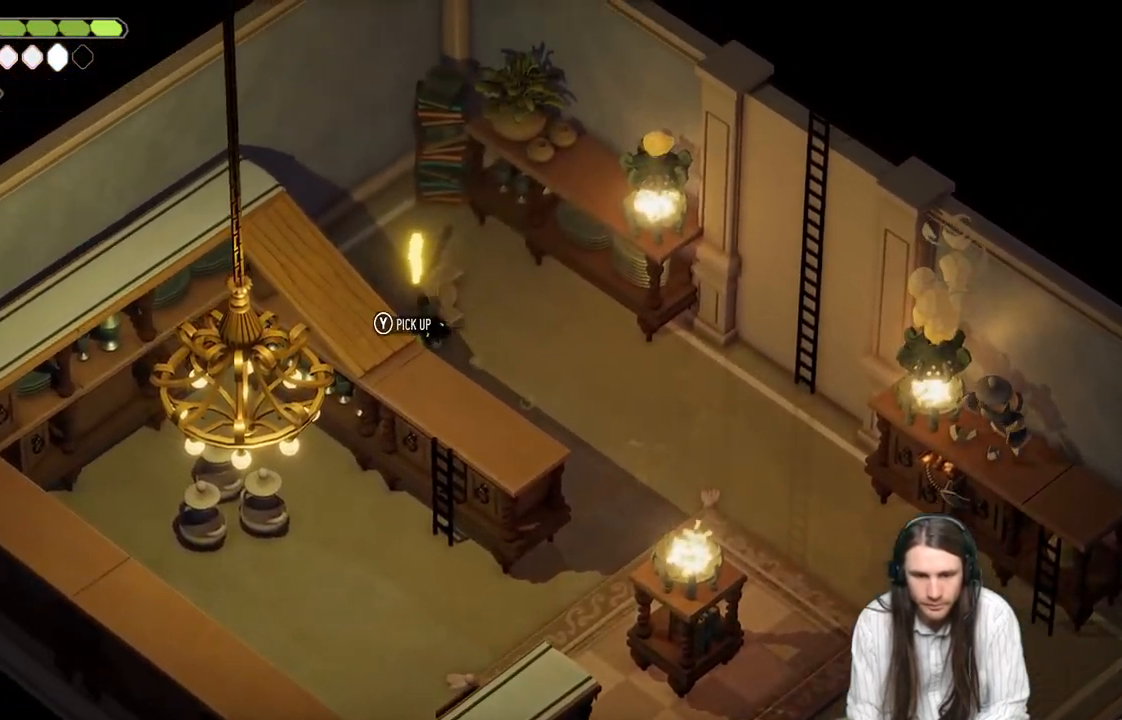
{"buttons": [], "left_stick": "down-right", "right_stick": "center", "events": [[33, "Y", "down"], [117, "Y", "up"], [167, "left_stick", "up-right"], [217, "Y", "down"], [283, "Y", "up"], [283, "left_stick", "down-right"], [350, "Y", "down"], [450, "Y", "up"]]}
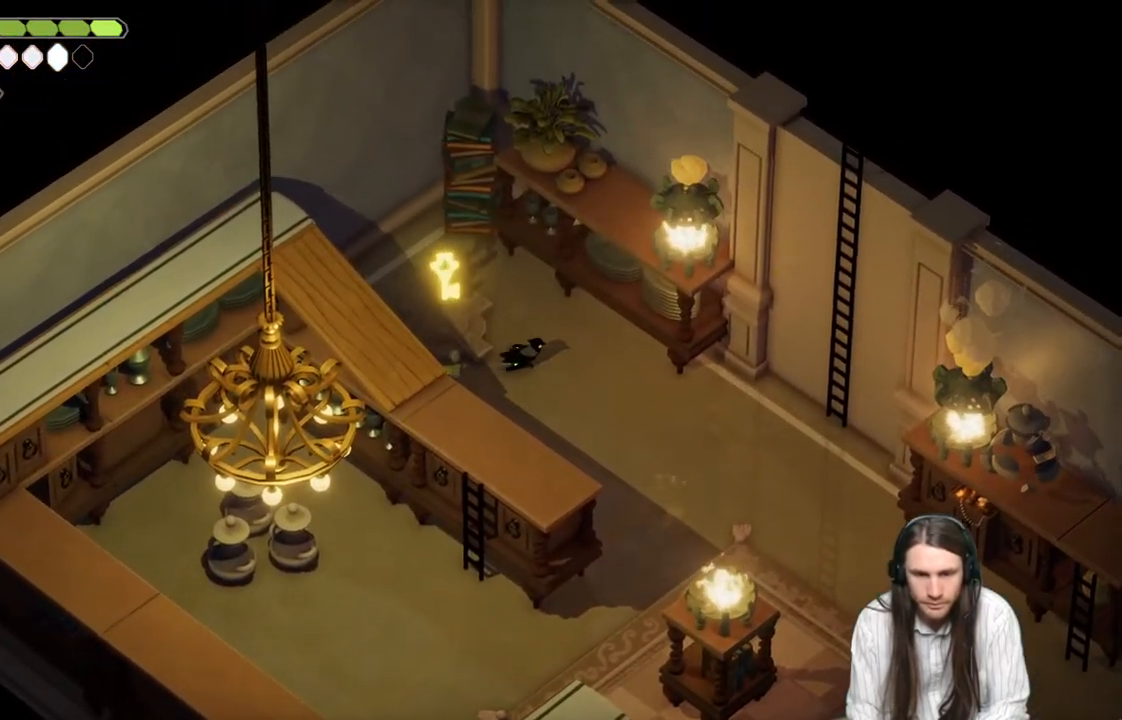
{"buttons": [], "left_stick": "down-right", "right_stick": "center", "events": []}
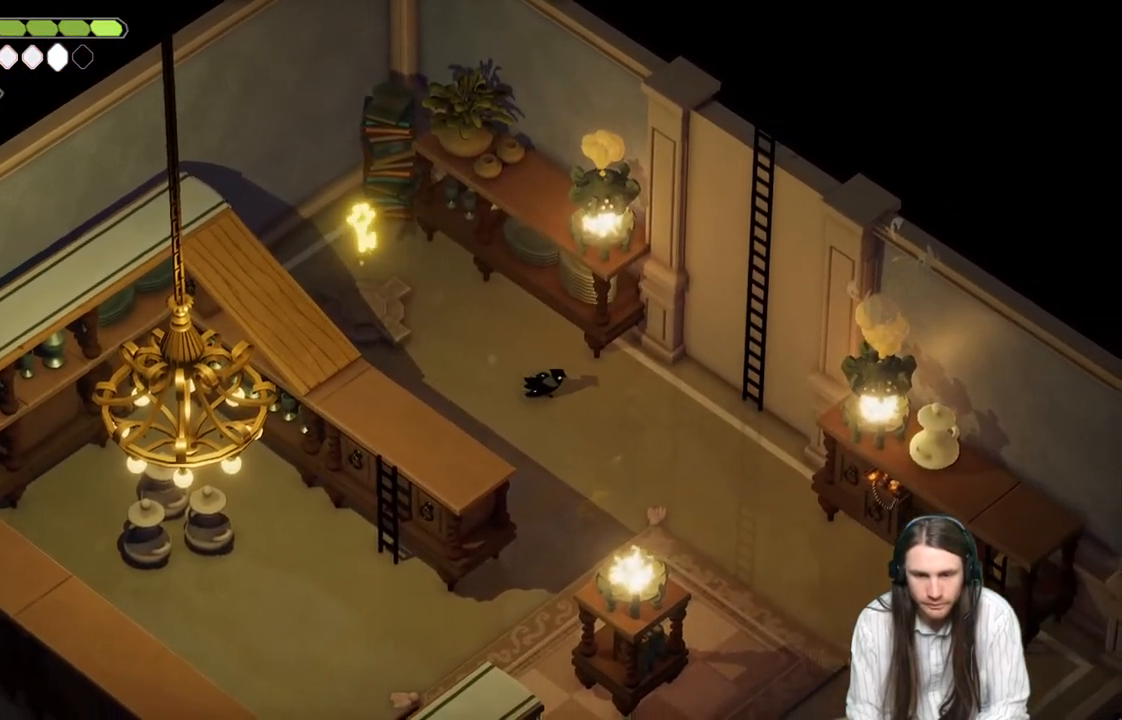
{"buttons": [], "left_stick": "right", "right_stick": "center", "events": [[133, "left_stick", "right"]]}
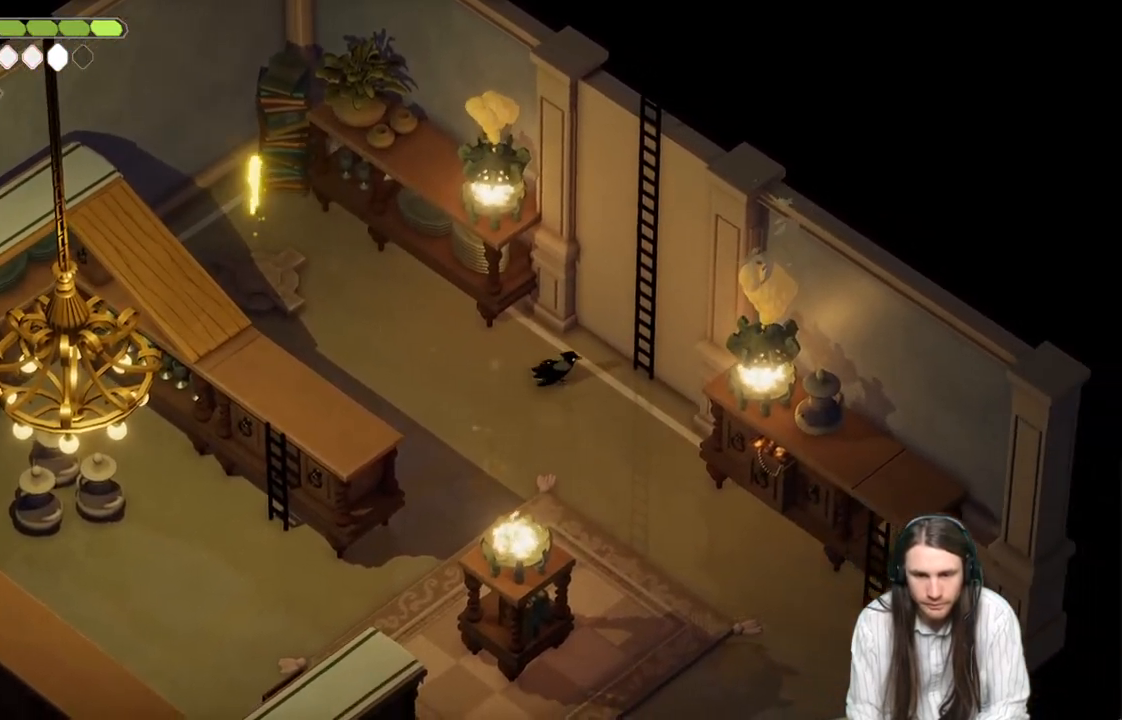
{"buttons": ["Y"], "left_stick": "up-right", "right_stick": "center", "events": [[133, "Y", "down"], [200, "Y", "up"], [300, "Y", "down"], [317, "left_stick", "up-right"], [350, "Y", "up"], [417, "Y", "down"]]}
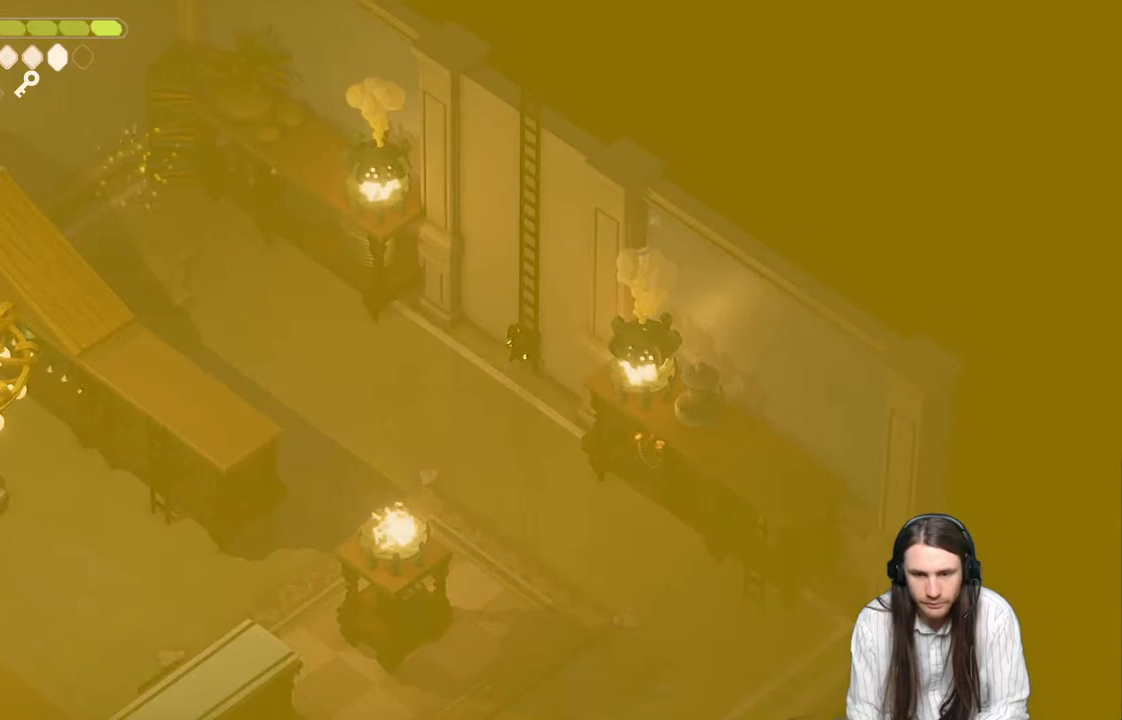
{"buttons": [], "left_stick": "up", "right_stick": "center", "events": [[33, "Y", "up"], [450, "left_stick", "up"]]}
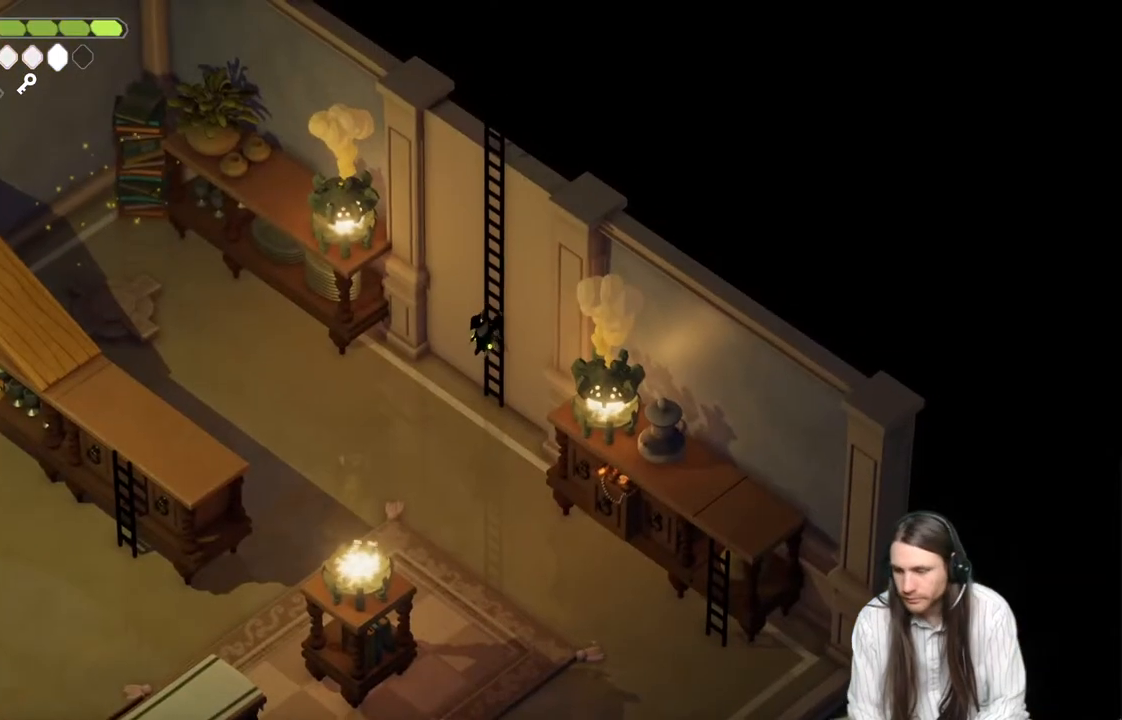
{"buttons": [], "left_stick": "up", "right_stick": "center", "events": []}
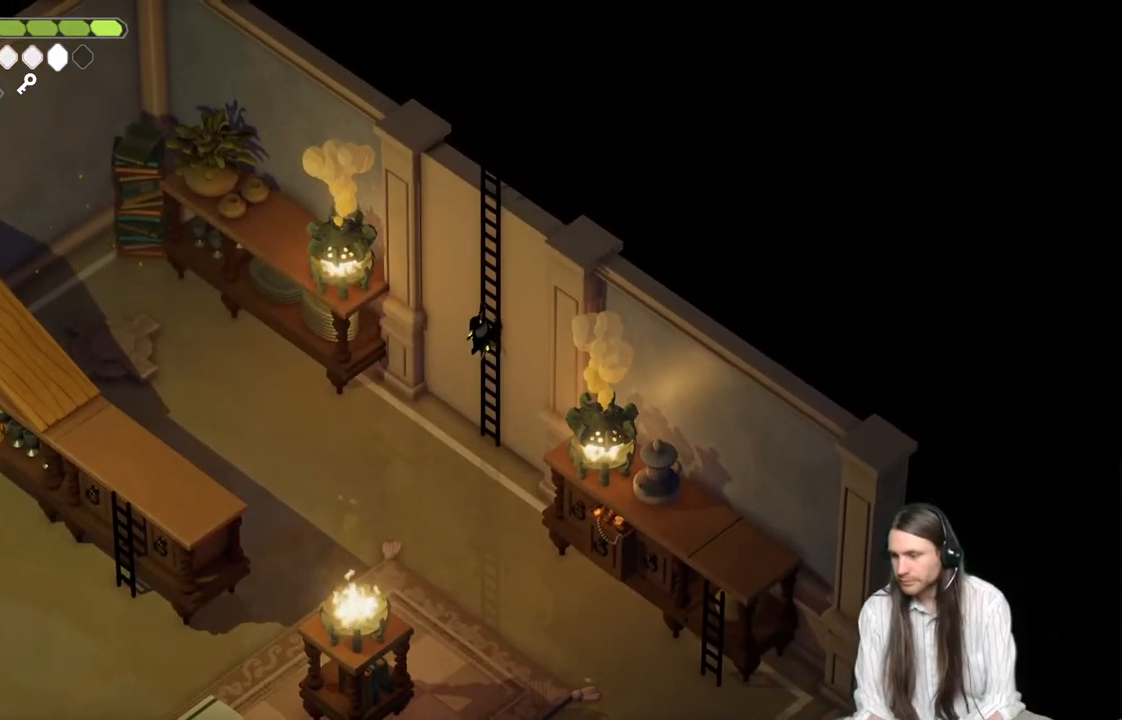
{"buttons": [], "left_stick": "up", "right_stick": "center", "events": []}